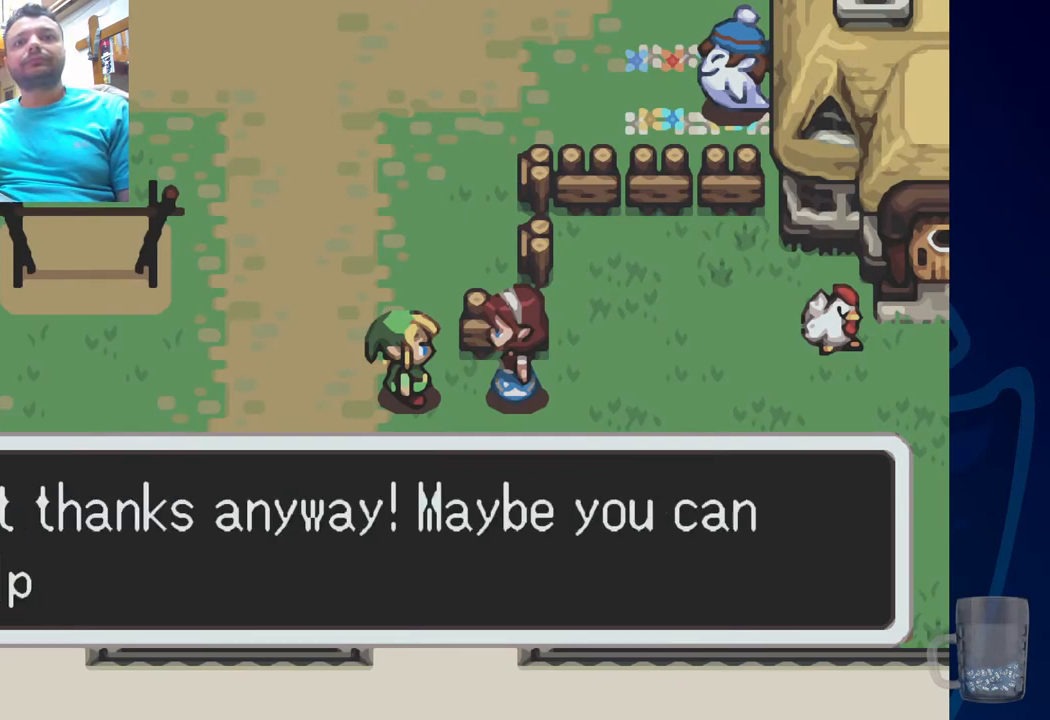
Gameplay with a controller (PlayStation layout); each line is a JSON object with the inputs held at the frame after it. "events" lists button and stick changes between this image and that frame as [ms after this image, input, new state], when the widget could be followed in between.
{"buttons": [], "left_stick": "center", "right_stick": "center", "events": [[350, "CROSS", "down"], [467, "CROSS", "up"]]}
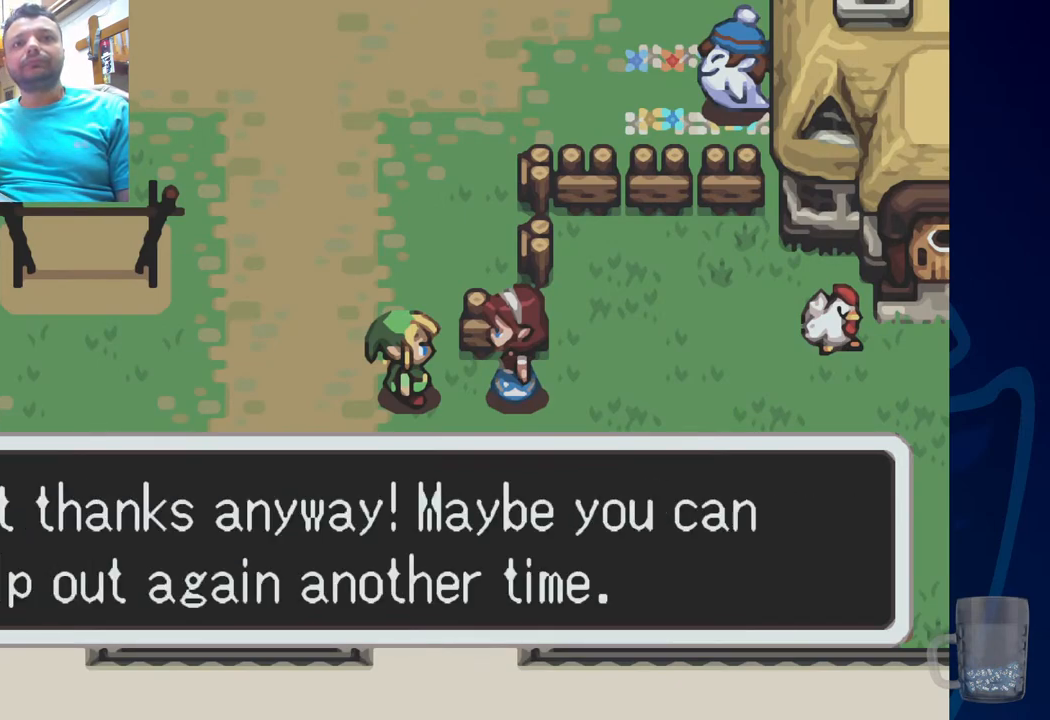
{"buttons": ["CROSS"], "left_stick": "center", "right_stick": "center", "events": [[333, "CROSS", "down"]]}
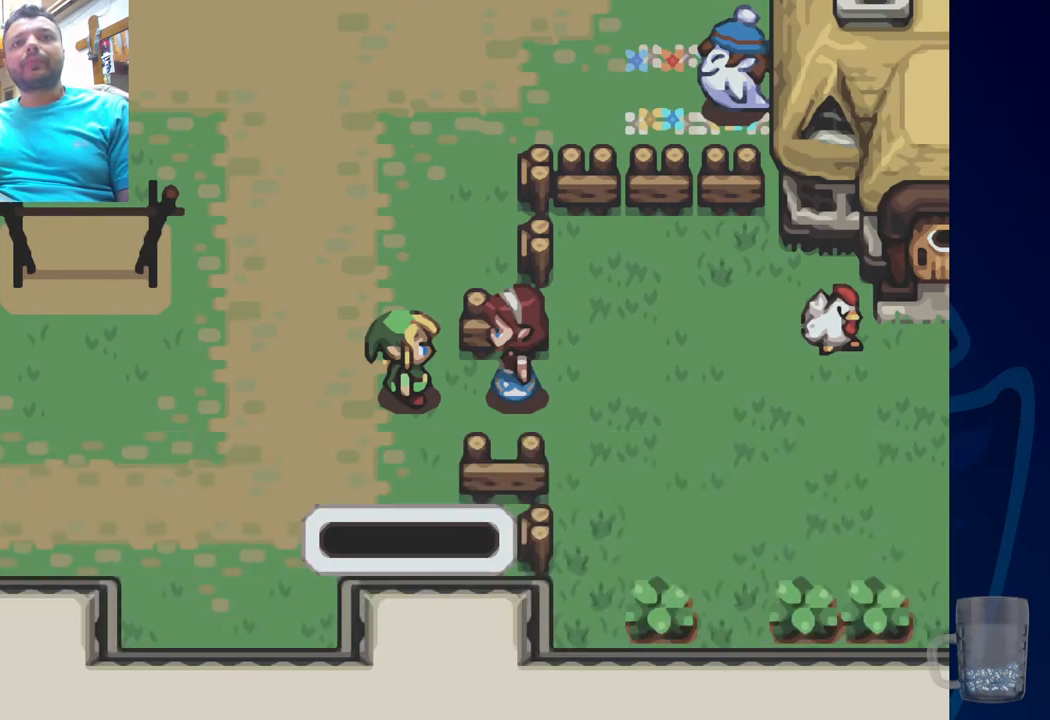
{"buttons": [], "left_stick": "center", "right_stick": "center", "events": [[17, "CROSS", "up"]]}
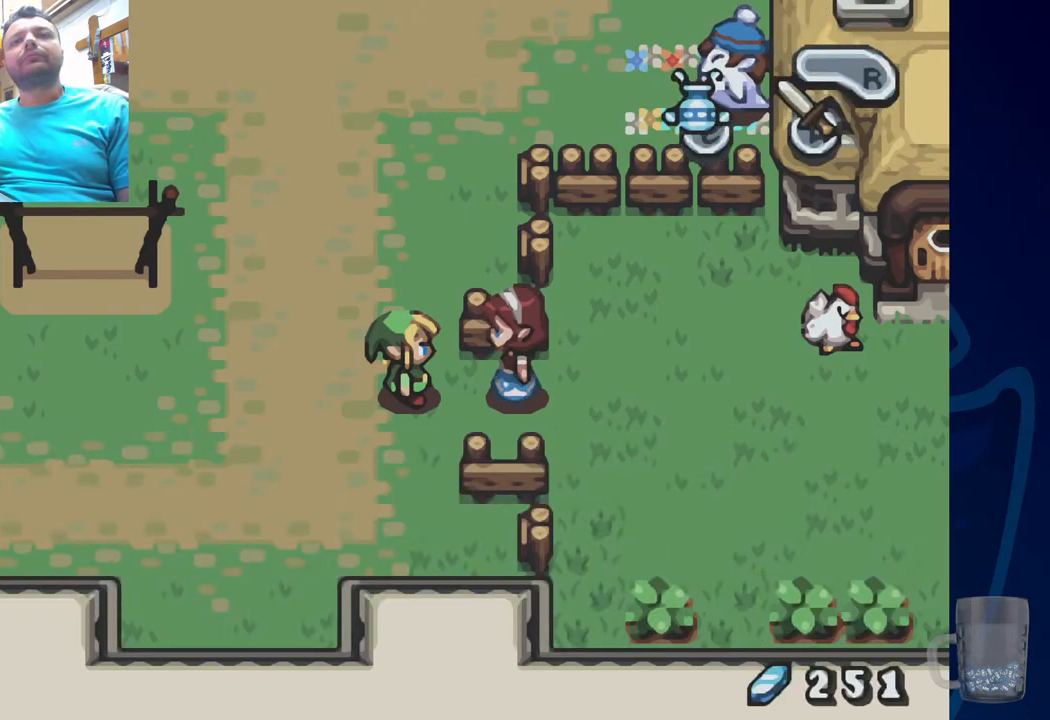
{"buttons": ["DPAD_RIGHT"], "left_stick": "center", "right_stick": "center", "events": [[433, "DPAD_RIGHT", "down"]]}
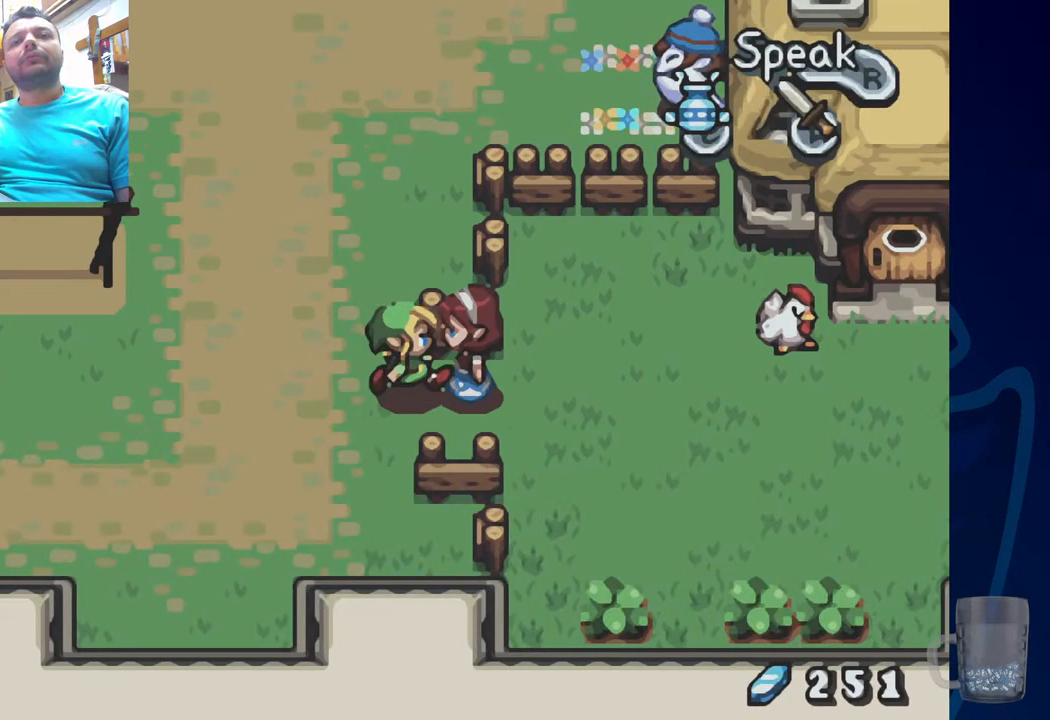
{"buttons": ["CROSS"], "left_stick": "center", "right_stick": "center", "events": [[83, "DPAD_RIGHT", "up"], [500, "CROSS", "down"]]}
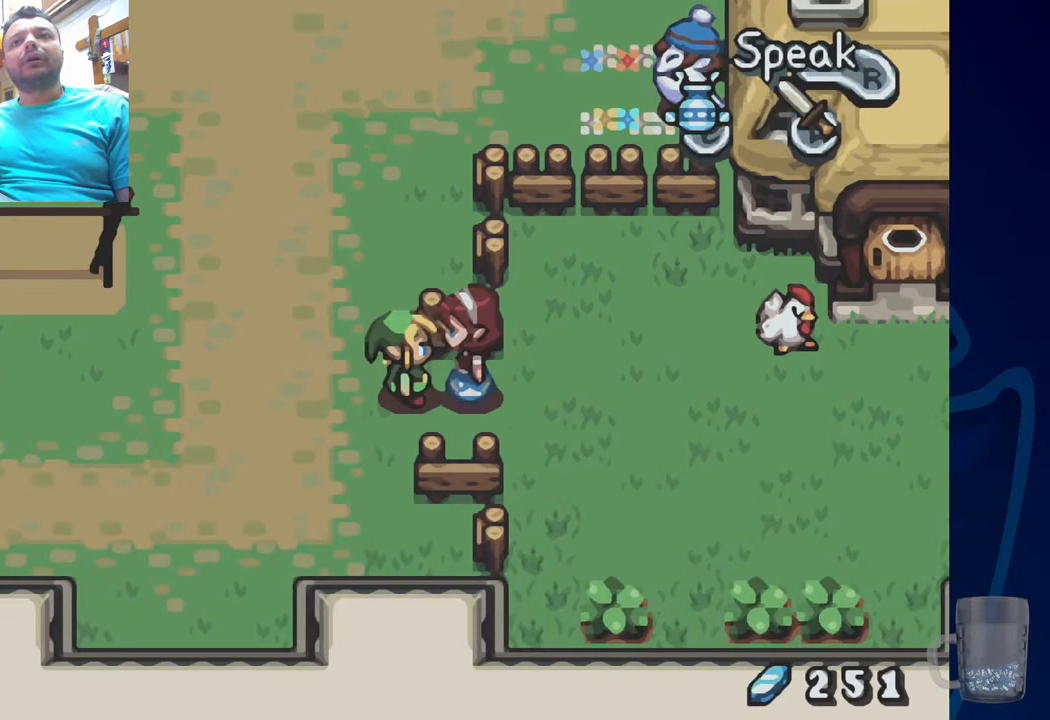
{"buttons": [], "left_stick": "center", "right_stick": "center", "events": [[183, "CROSS", "up"]]}
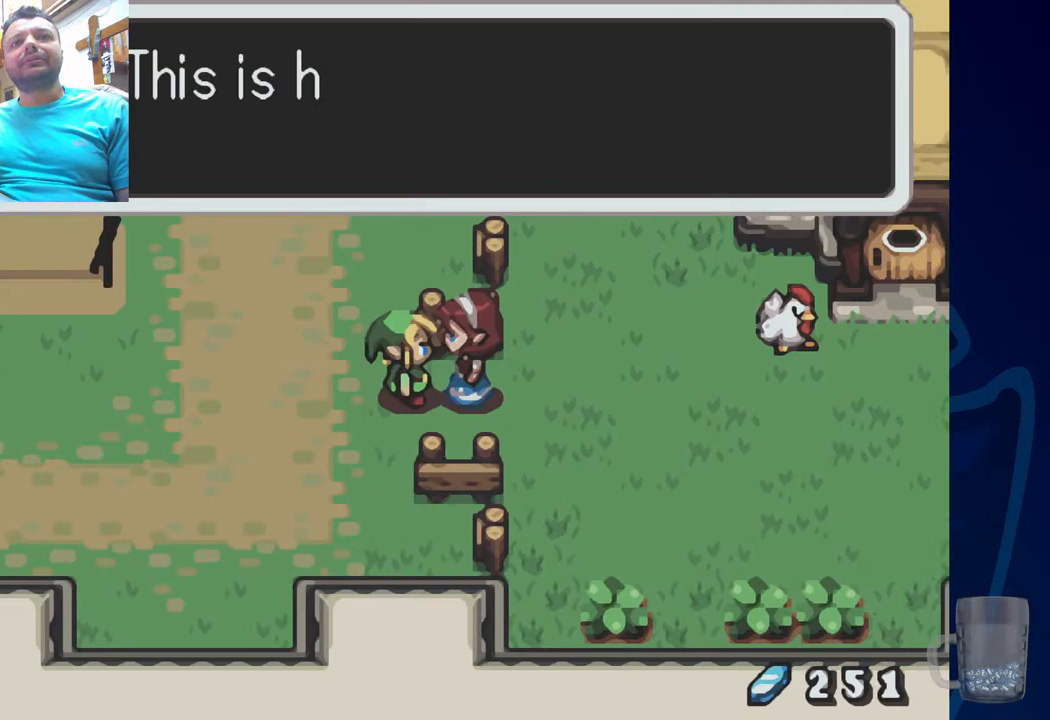
{"buttons": [], "left_stick": "center", "right_stick": "center", "events": []}
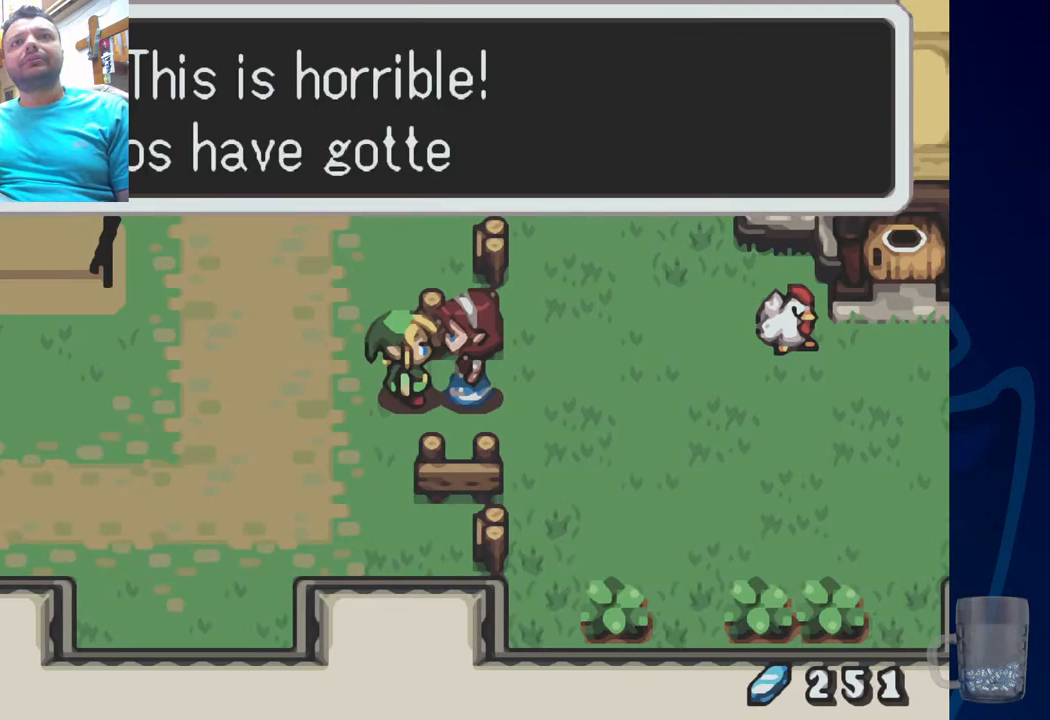
{"buttons": [], "left_stick": "center", "right_stick": "center", "events": []}
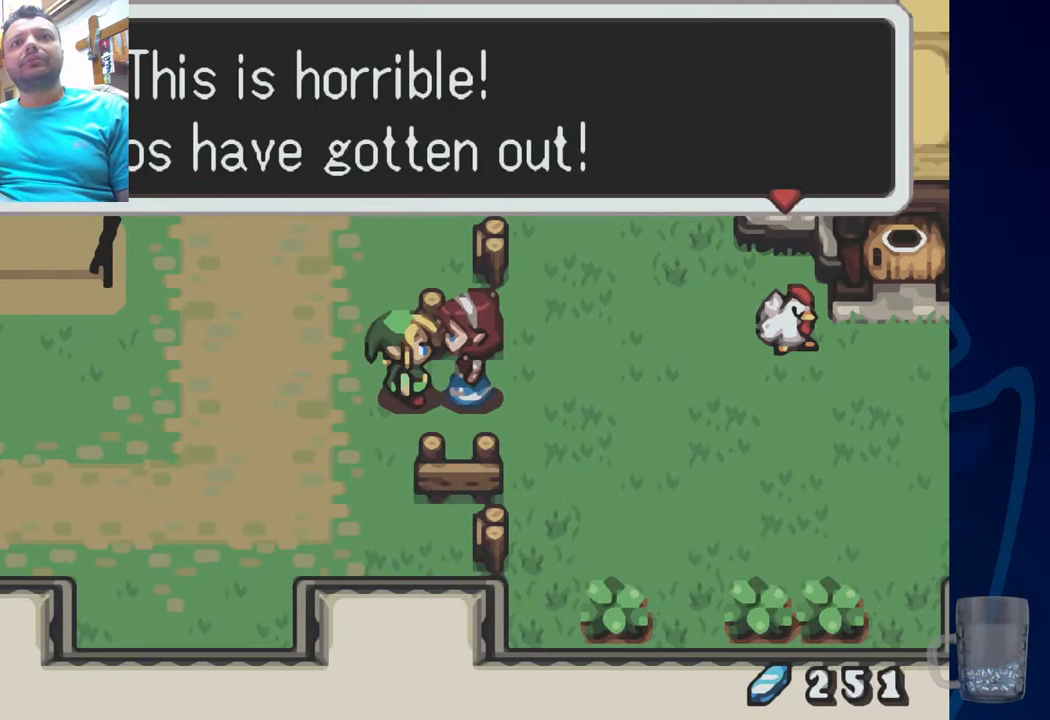
{"buttons": [], "left_stick": "center", "right_stick": "center", "events": []}
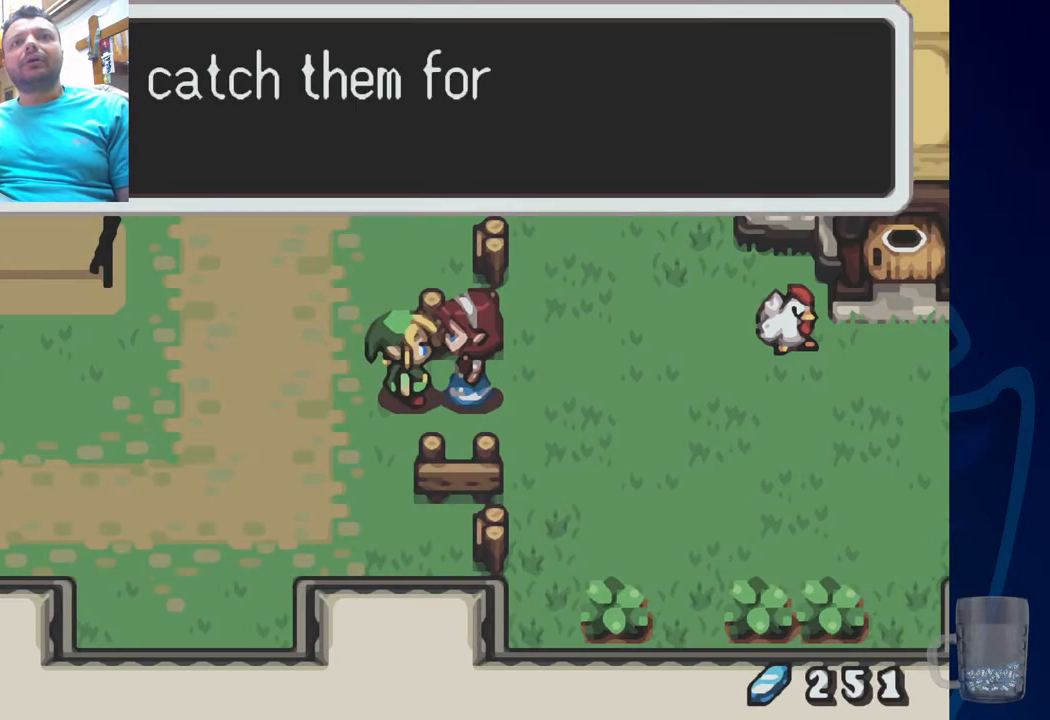
{"buttons": [], "left_stick": "center", "right_stick": "center", "events": []}
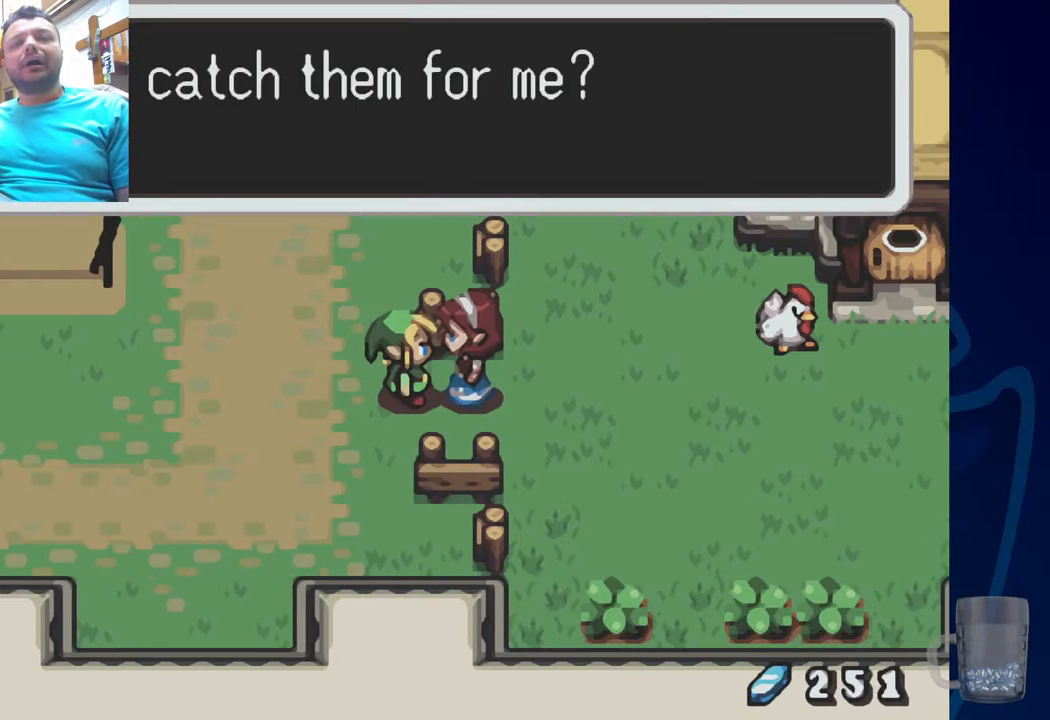
{"buttons": [], "left_stick": "center", "right_stick": "center", "events": []}
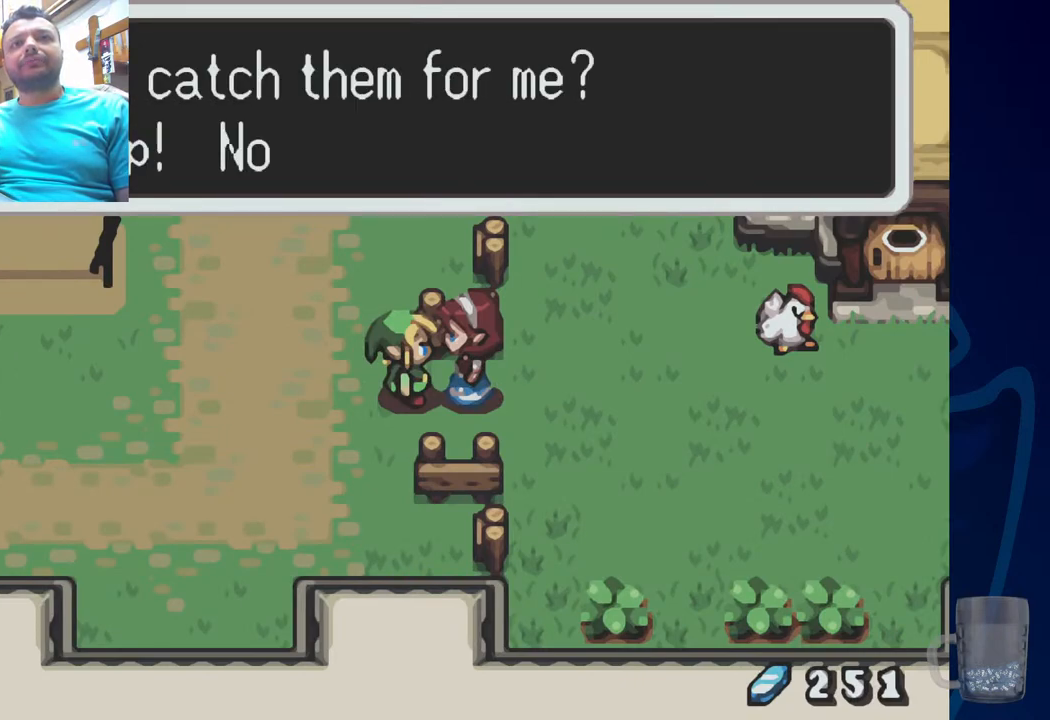
{"buttons": [], "left_stick": "center", "right_stick": "center", "events": [[300, "DPAD_RIGHT", "down"], [450, "DPAD_RIGHT", "up"]]}
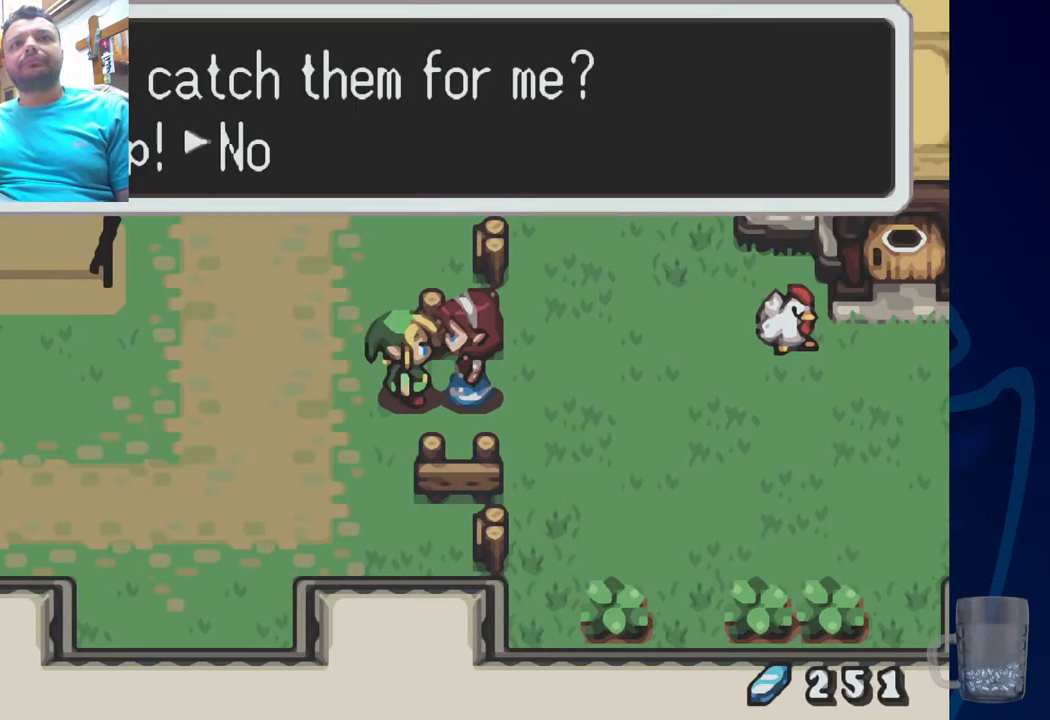
{"buttons": [], "left_stick": "center", "right_stick": "center", "events": [[50, "CROSS", "down"], [217, "CROSS", "up"]]}
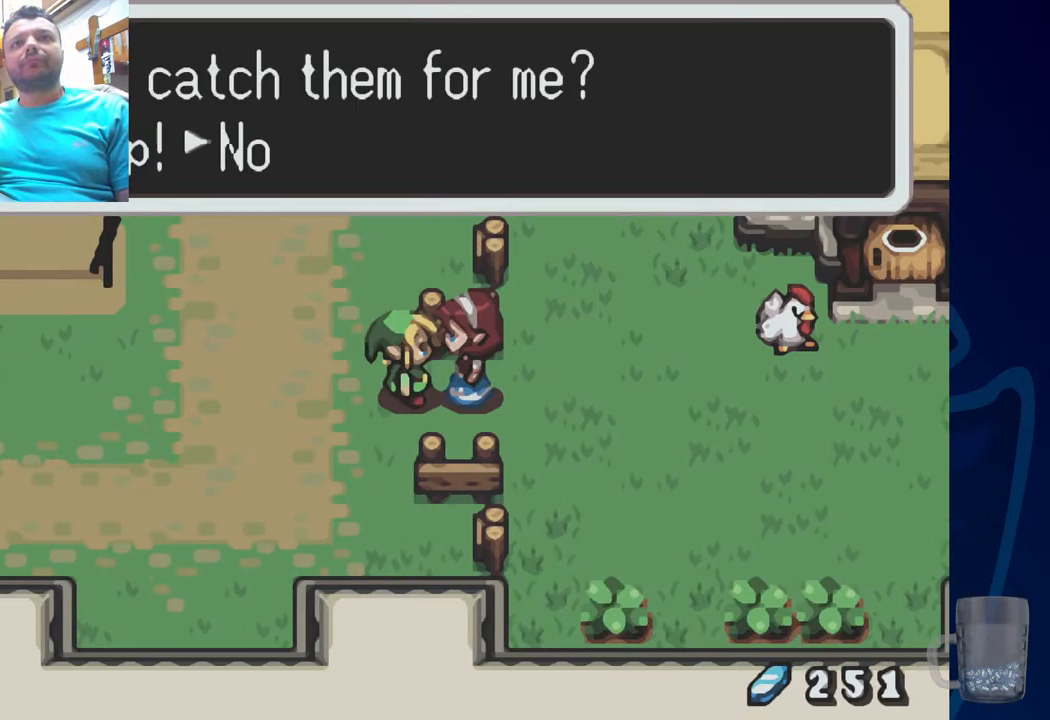
{"buttons": [], "left_stick": "center", "right_stick": "center", "events": []}
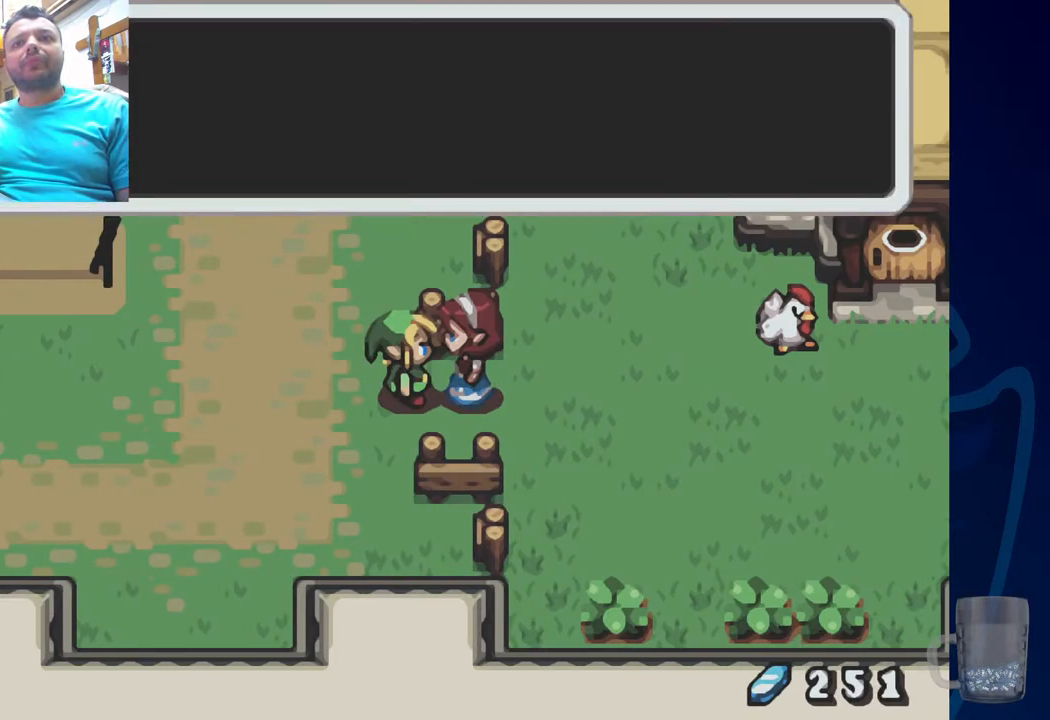
{"buttons": [], "left_stick": "center", "right_stick": "center", "events": []}
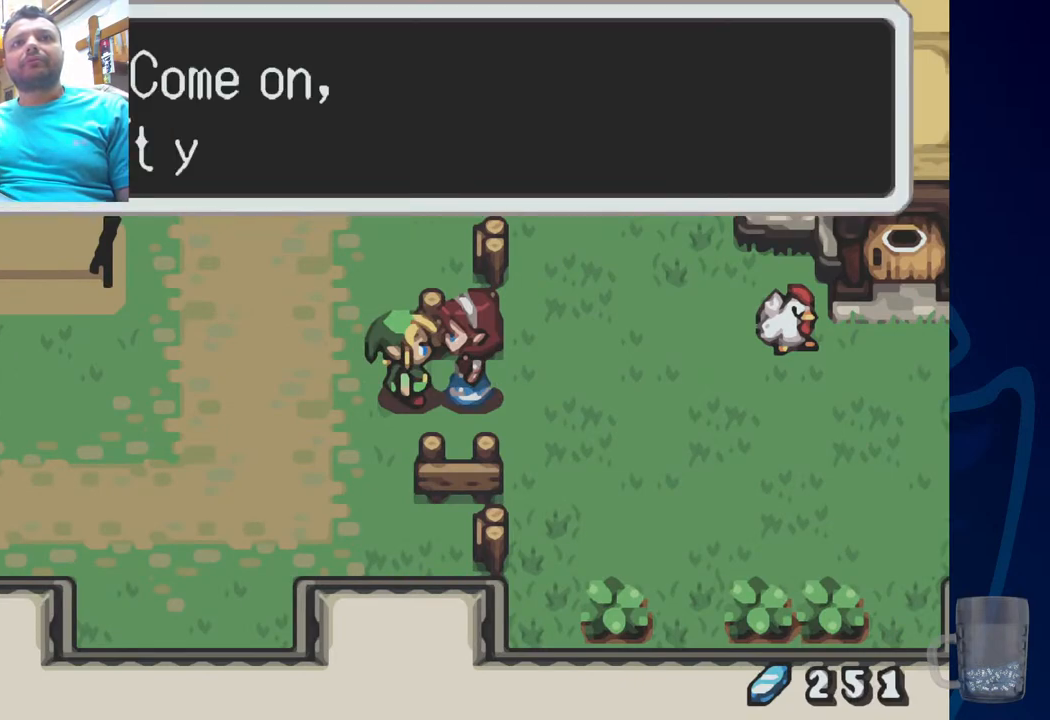
{"buttons": ["DPAD_LEFT"], "left_stick": "center", "right_stick": "center", "events": [[500, "DPAD_LEFT", "down"]]}
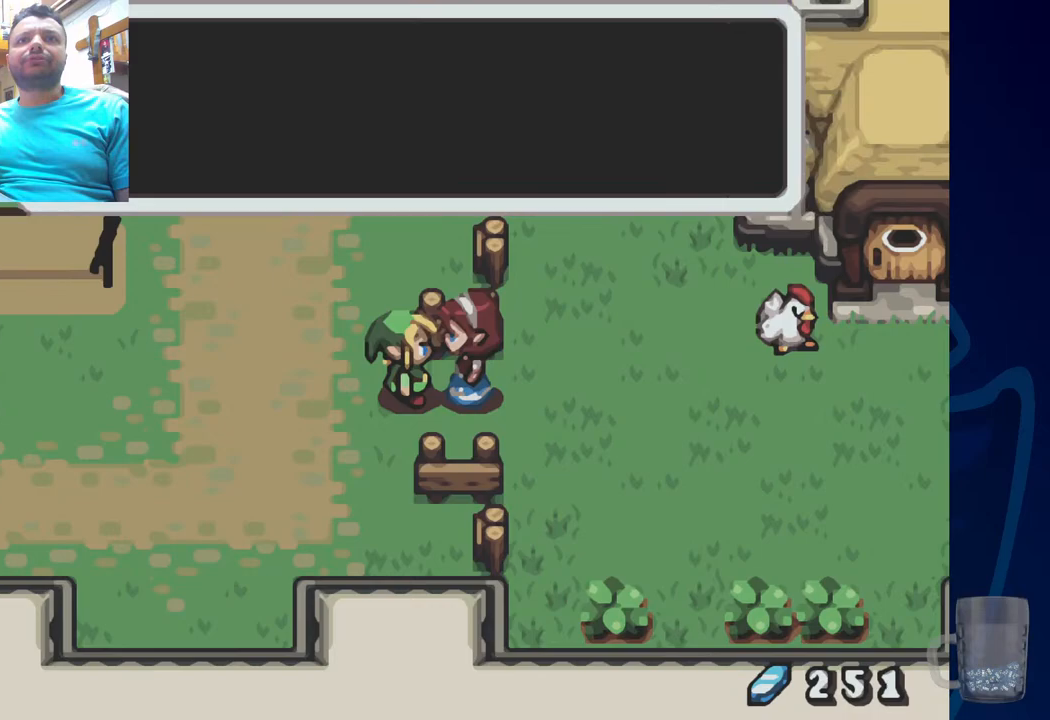
{"buttons": ["DPAD_UP", "DPAD_LEFT"], "left_stick": "center", "right_stick": "center", "events": [[417, "DPAD_UP", "down"]]}
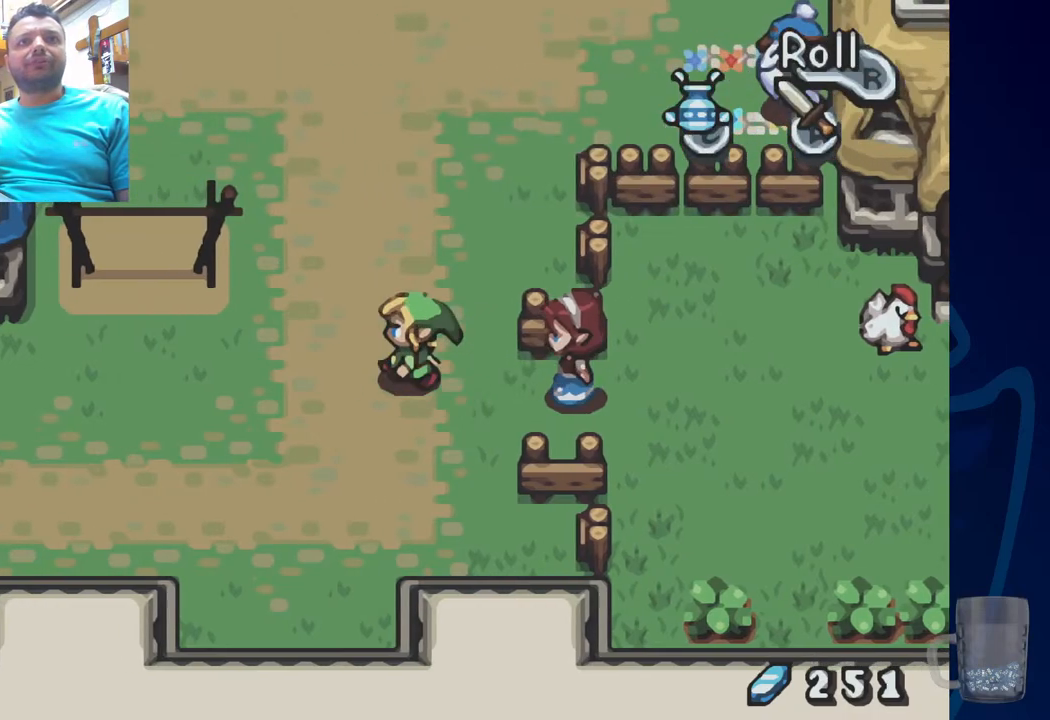
{"buttons": ["DPAD_UP"], "left_stick": "center", "right_stick": "center", "events": [[17, "DPAD_LEFT", "up"]]}
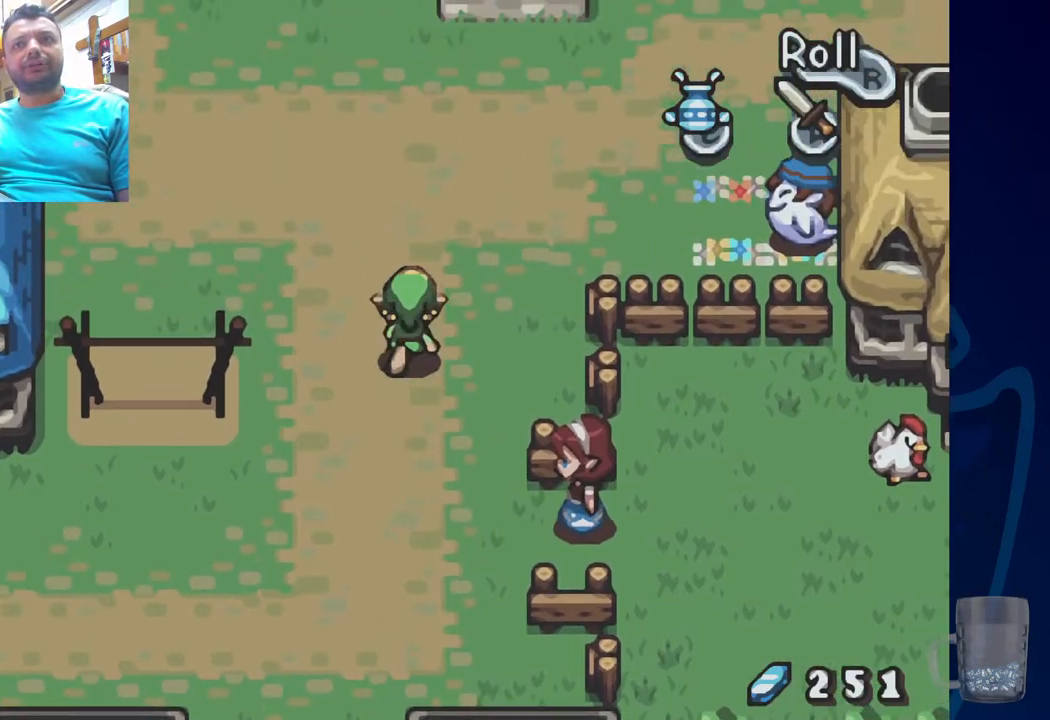
{"buttons": ["DPAD_UP"], "left_stick": "center", "right_stick": "center", "events": []}
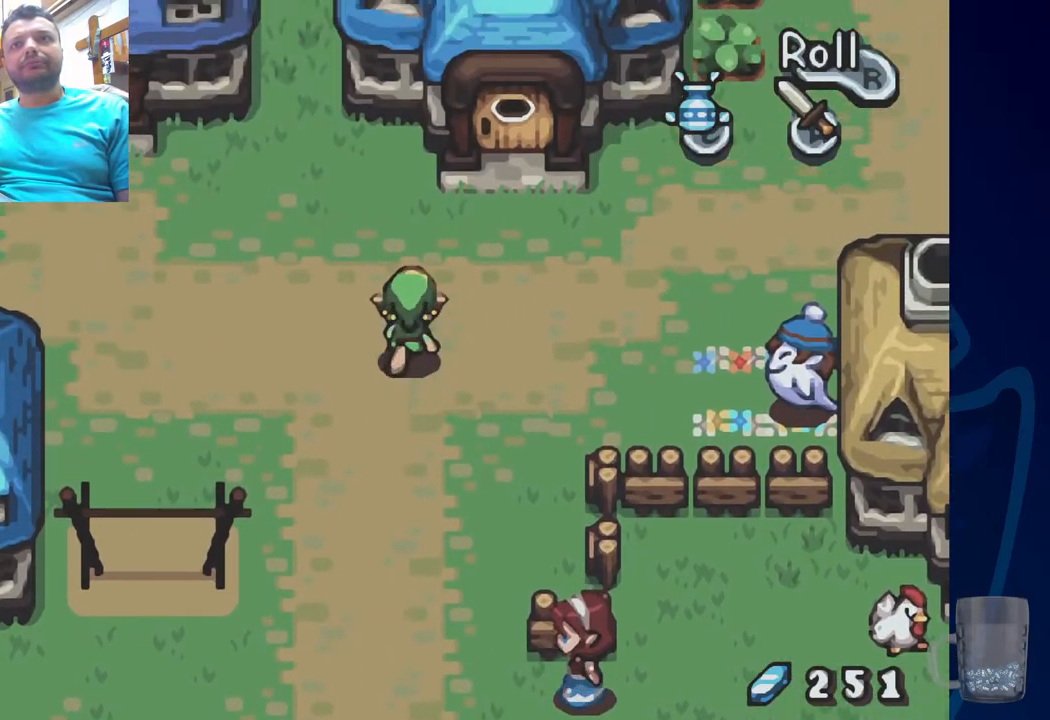
{"buttons": [], "left_stick": "center", "right_stick": "center", "events": [[17, "DPAD_RIGHT", "down"], [133, "DPAD_UP", "up"], [167, "DPAD_UP", "down"], [383, "DPAD_RIGHT", "up"], [400, "DPAD_UP", "up"]]}
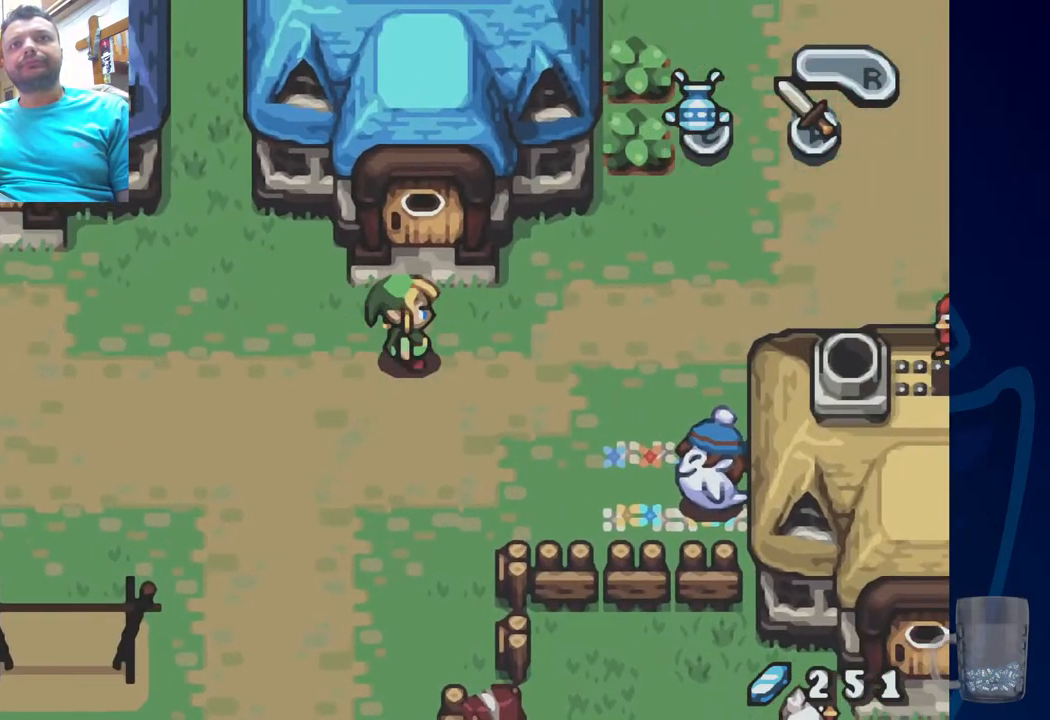
{"buttons": ["DPAD_RIGHT"], "left_stick": "center", "right_stick": "center", "events": [[250, "DPAD_RIGHT", "down"]]}
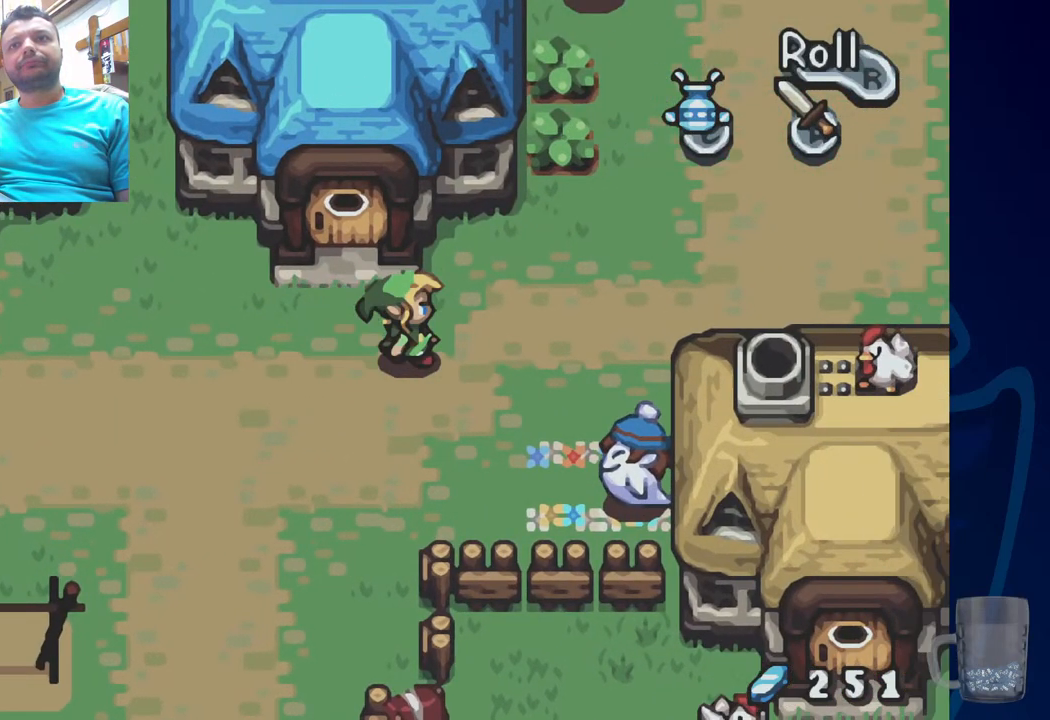
{"buttons": ["DPAD_UP"], "left_stick": "center", "right_stick": "center", "events": [[383, "DPAD_UP", "down"], [417, "DPAD_RIGHT", "up"]]}
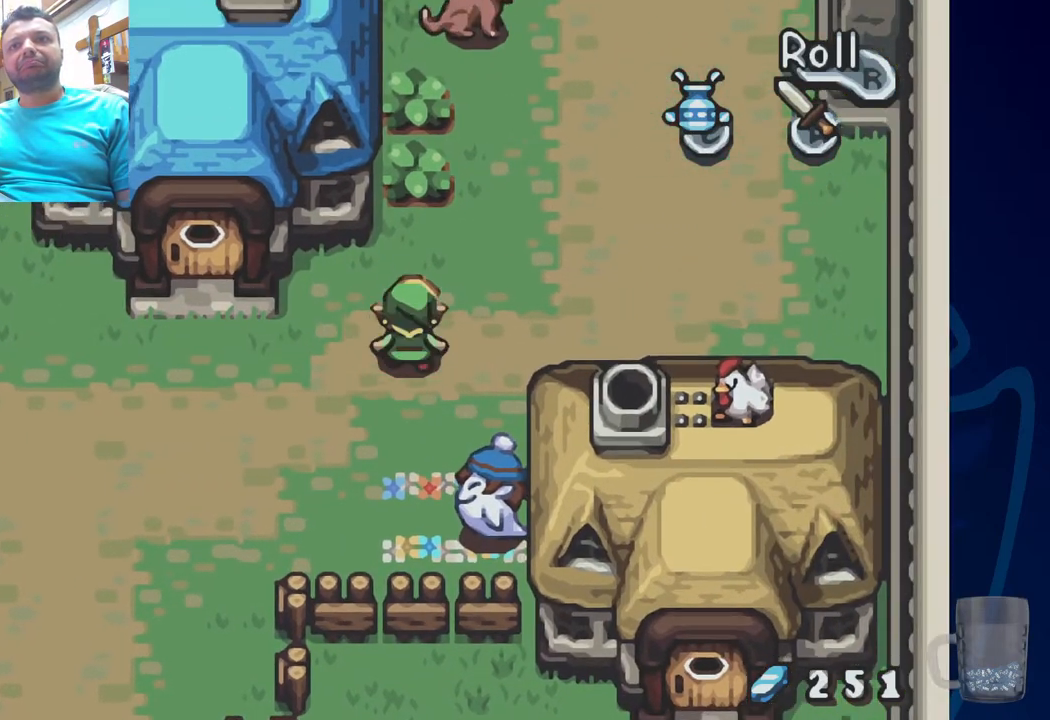
{"buttons": ["DPAD_UP"], "left_stick": "center", "right_stick": "center", "events": [[233, "CROSS", "down"], [417, "CROSS", "up"]]}
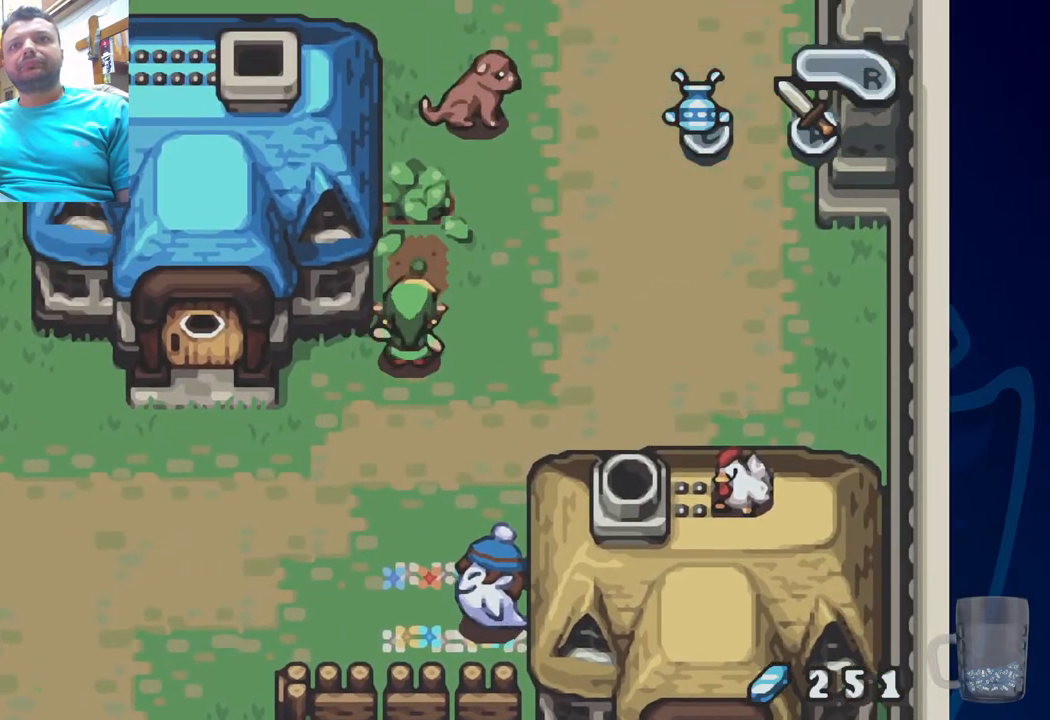
{"buttons": [], "left_stick": "center", "right_stick": "center", "events": [[150, "CROSS", "down"], [350, "CROSS", "up"], [350, "DPAD_UP", "up"]]}
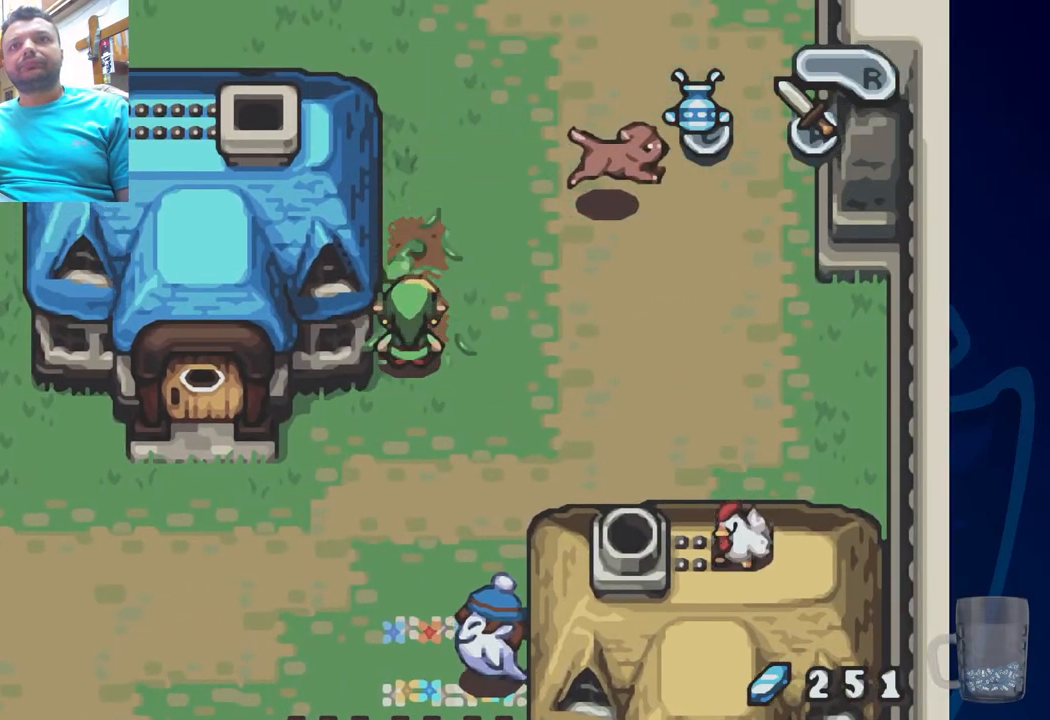
{"buttons": ["DPAD_UP"], "left_stick": "center", "right_stick": "center", "events": [[33, "DPAD_UP", "down"]]}
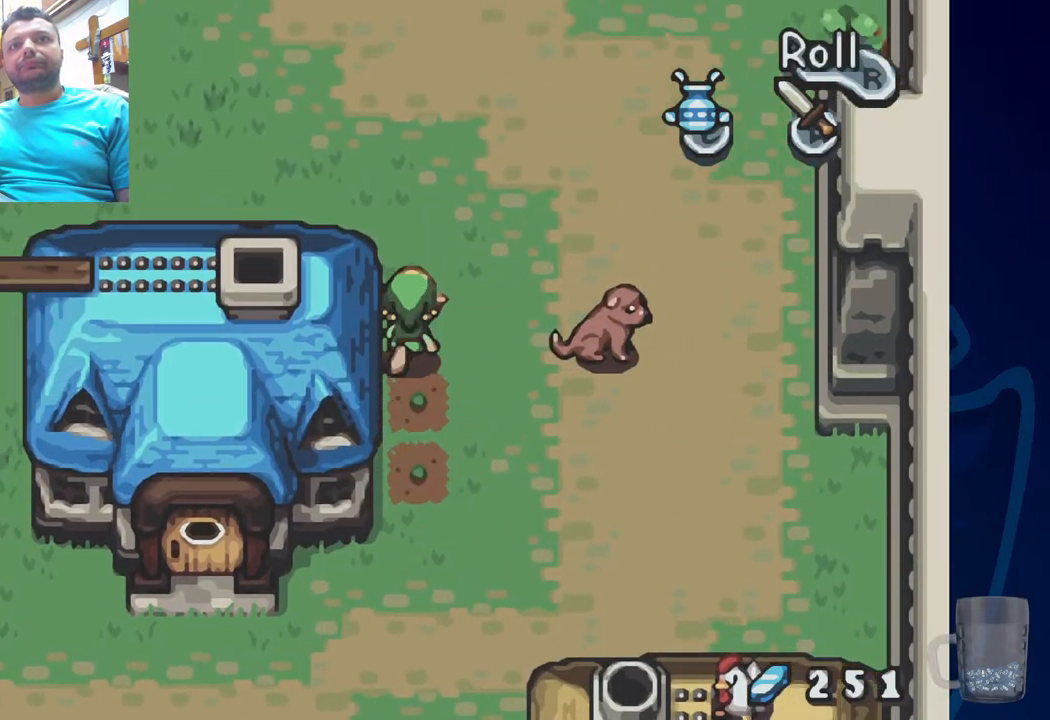
{"buttons": ["DPAD_UP"], "left_stick": "center", "right_stick": "center", "events": []}
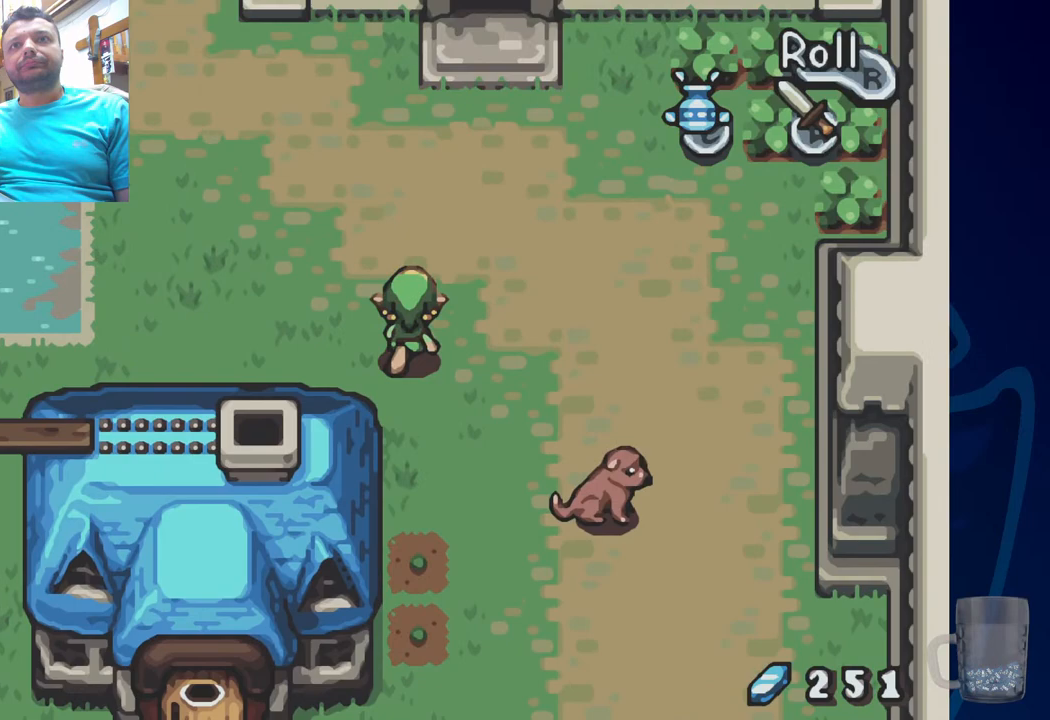
{"buttons": ["DPAD_UP"], "left_stick": "center", "right_stick": "center", "events": []}
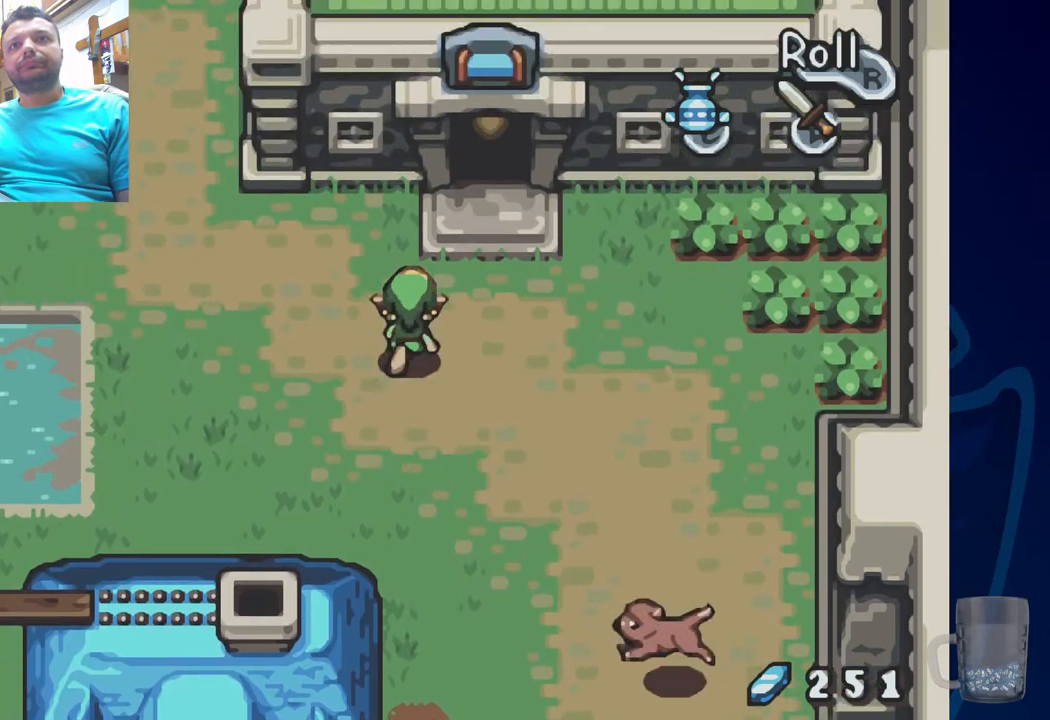
{"buttons": ["DPAD_RIGHT"], "left_stick": "center", "right_stick": "center", "events": [[83, "DPAD_UP", "up"], [217, "DPAD_RIGHT", "down"]]}